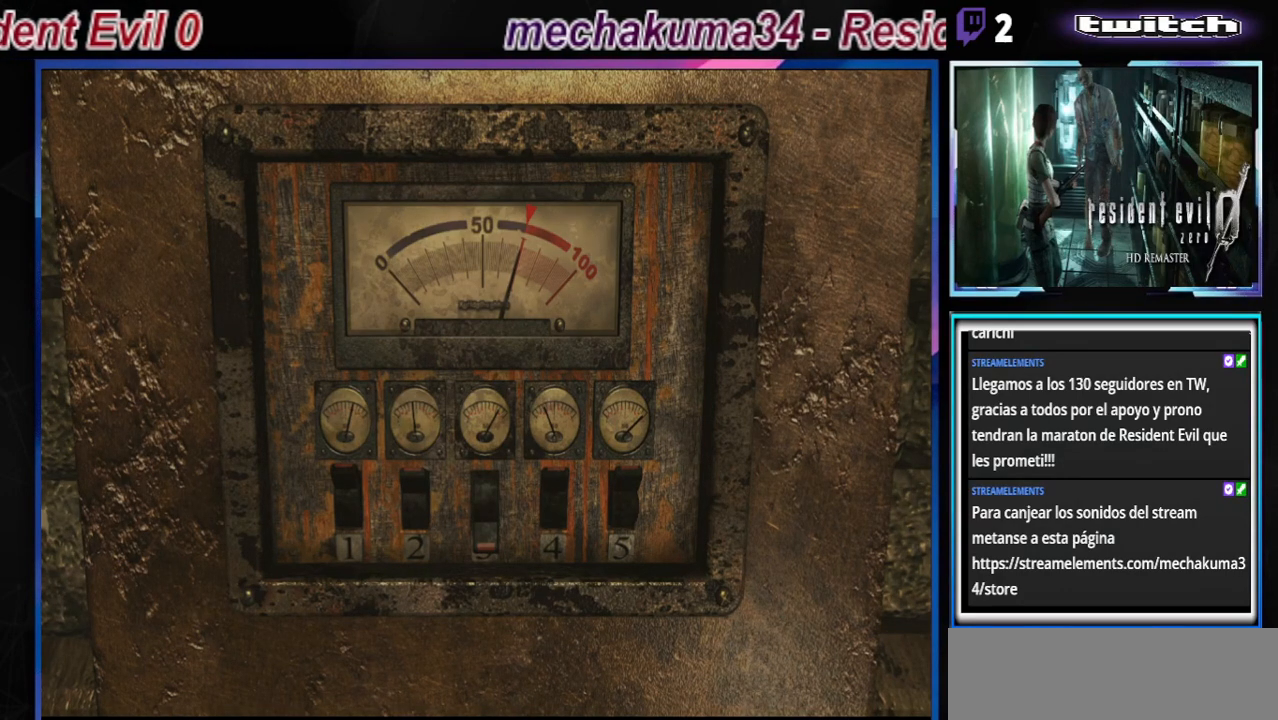
Gameplay with a controller (Xbox layout); each line is a JSON object with the inputs held at the frame after it. "events" lists button and stick changes between this image and that frame as [ms after this image, input, new state], when the widget could be followed in between. Not read: L3 R3 right_stick.
{"buttons": [], "left_stick": "center", "events": [[133, "A", "up"]]}
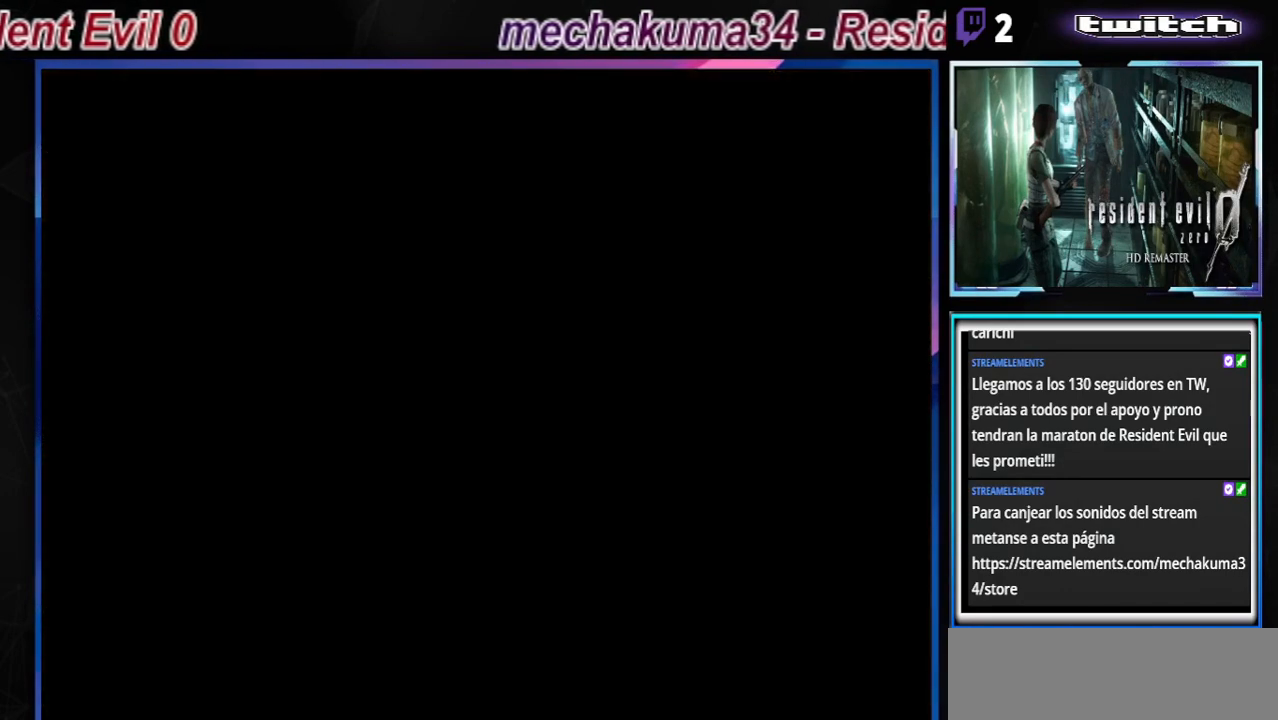
{"buttons": [], "left_stick": "center", "events": []}
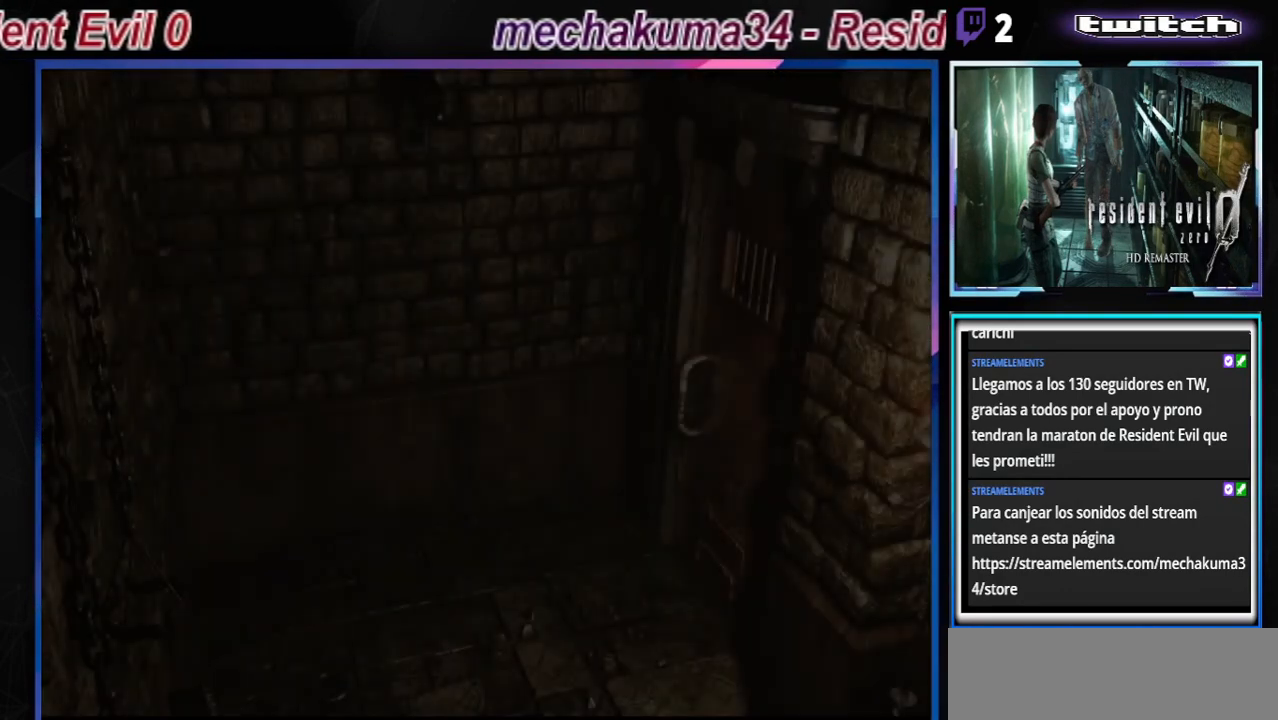
{"buttons": ["B"], "left_stick": "center", "events": [[500, "B", "down"]]}
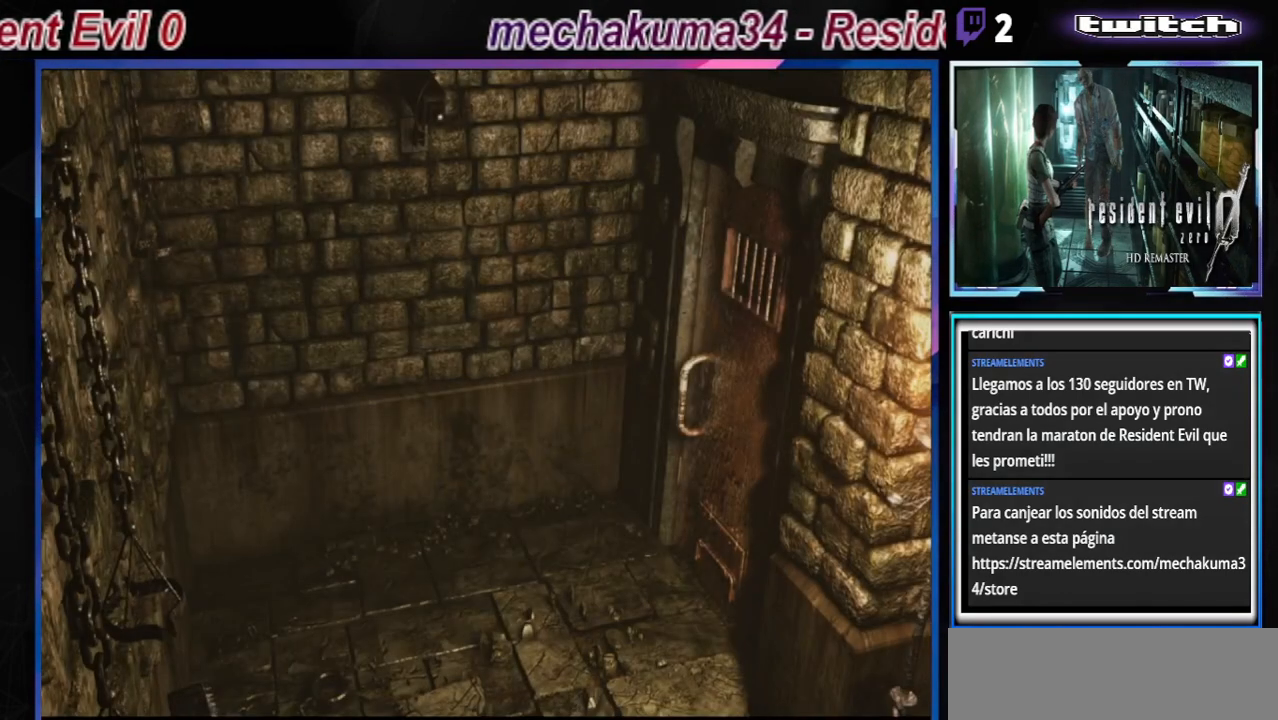
{"buttons": [], "left_stick": "center", "events": [[167, "B", "up"]]}
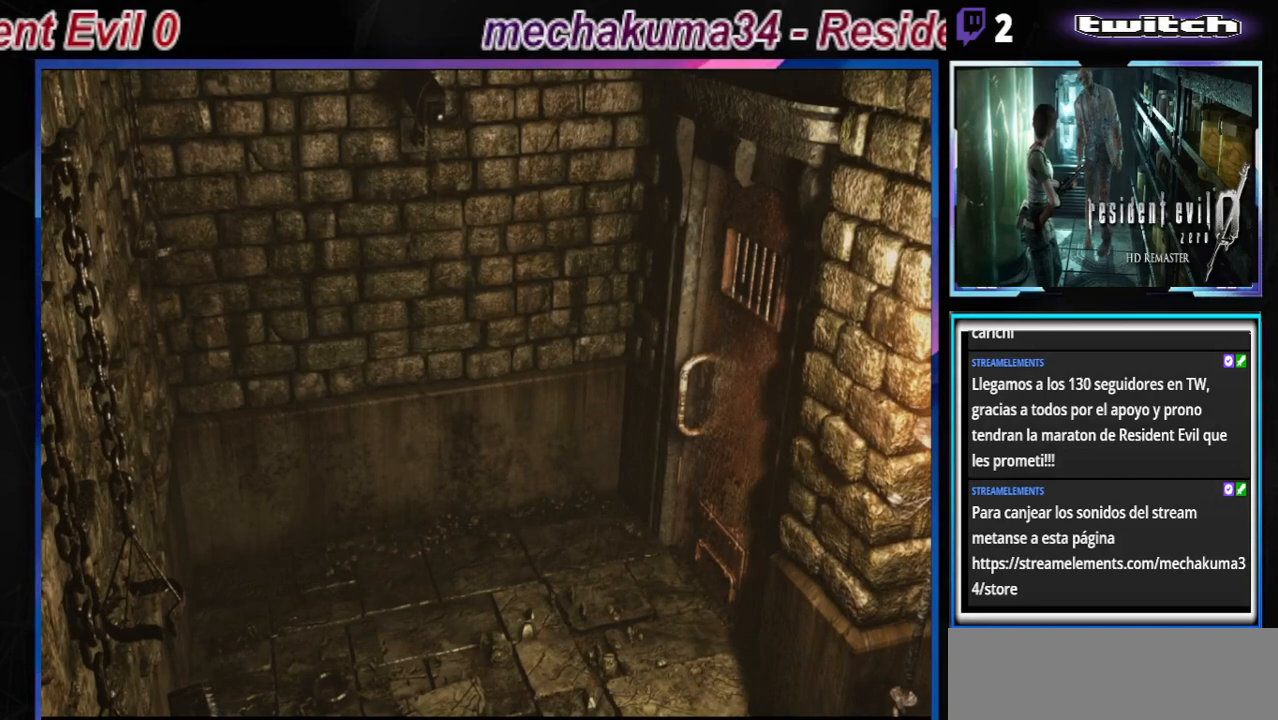
{"buttons": ["B"], "left_stick": "up-left", "events": [[133, "B", "down"], [133, "left_stick", "up-left"]]}
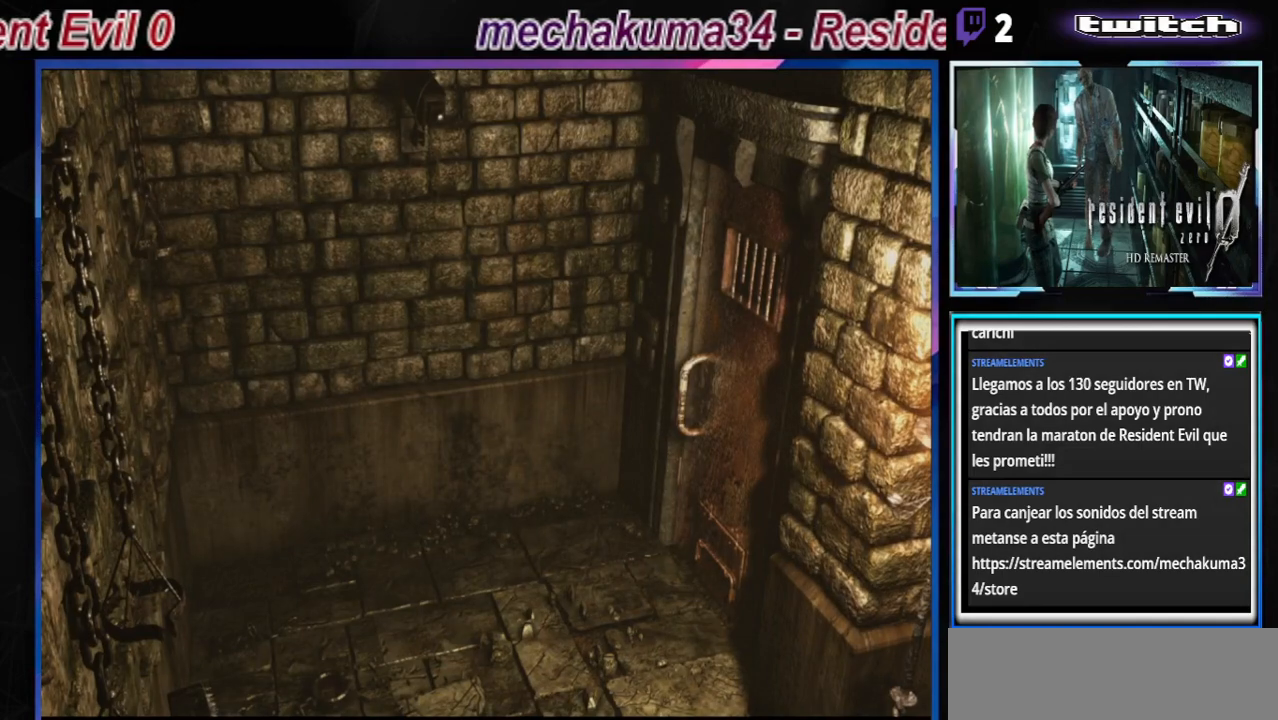
{"buttons": ["A"], "left_stick": "up-left", "events": [[400, "B", "up"], [467, "A", "down"]]}
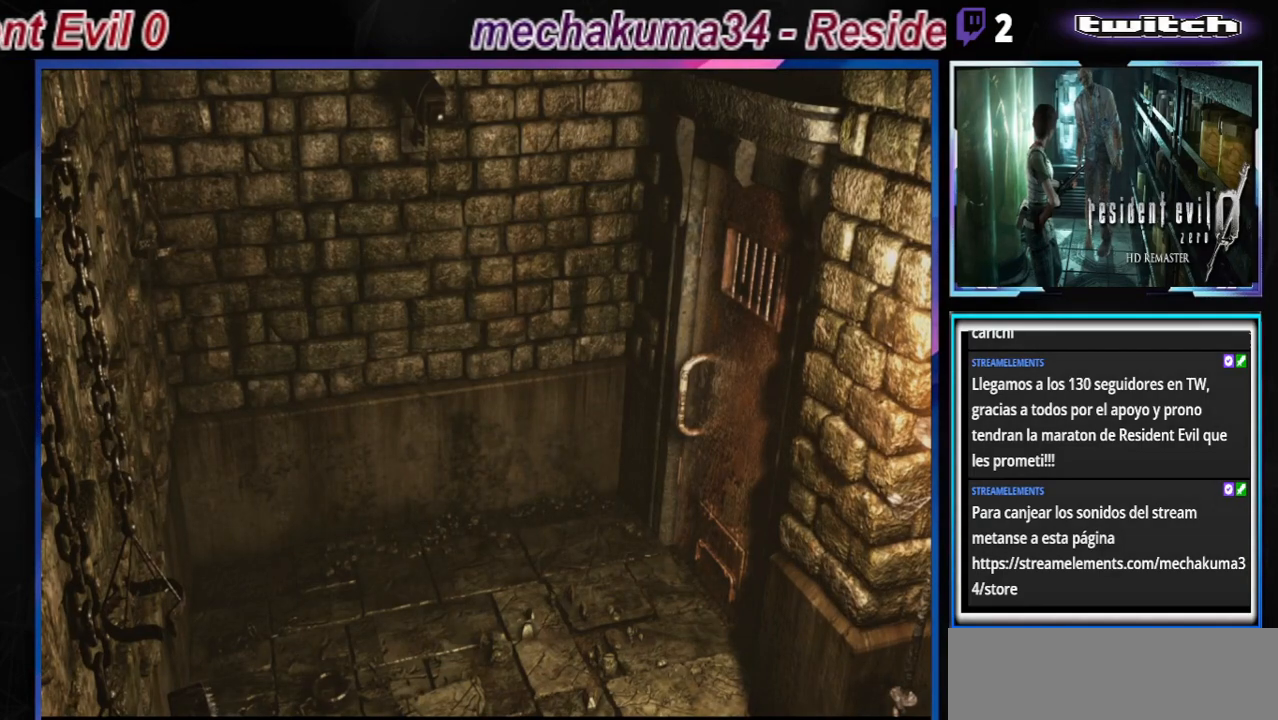
{"buttons": ["B"], "left_stick": "up-left", "events": [[67, "A", "up"], [333, "B", "down"]]}
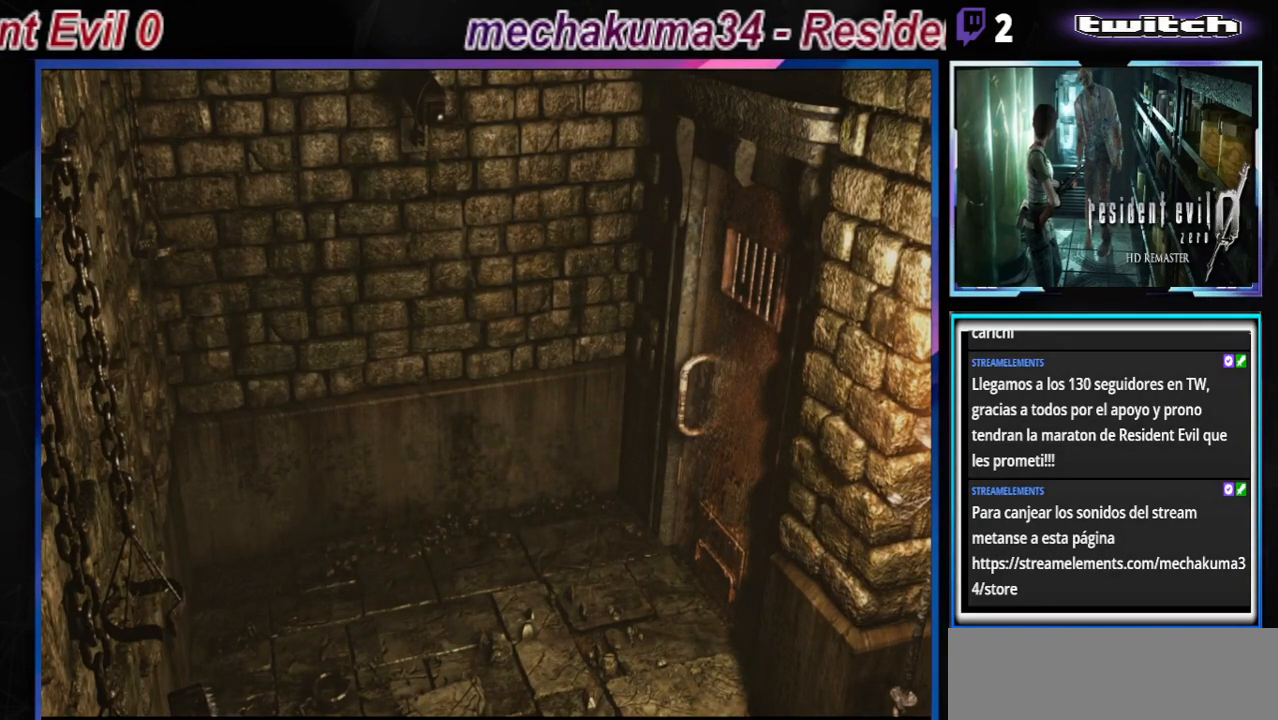
{"buttons": ["B"], "left_stick": "up-left", "events": []}
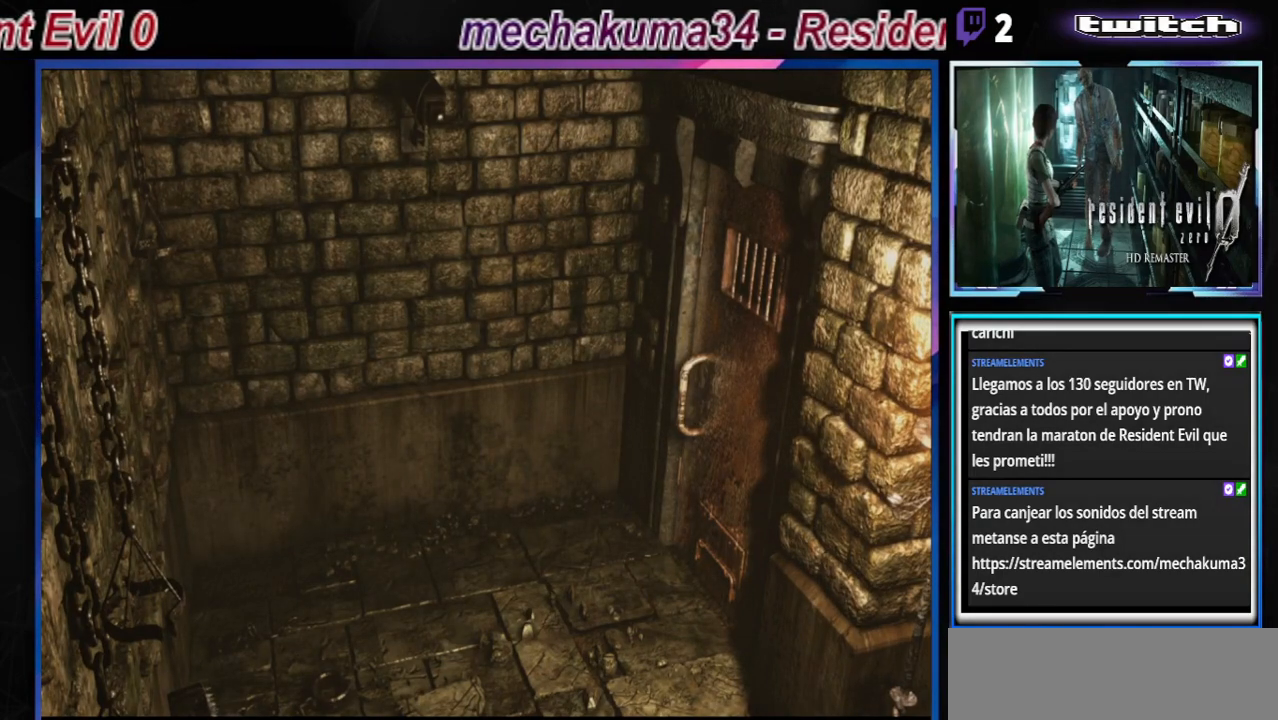
{"buttons": [], "left_stick": "center", "events": [[200, "B", "up"], [300, "left_stick", "center"], [367, "A", "down"], [367, "X", "down"], [500, "A", "up"], [500, "X", "up"]]}
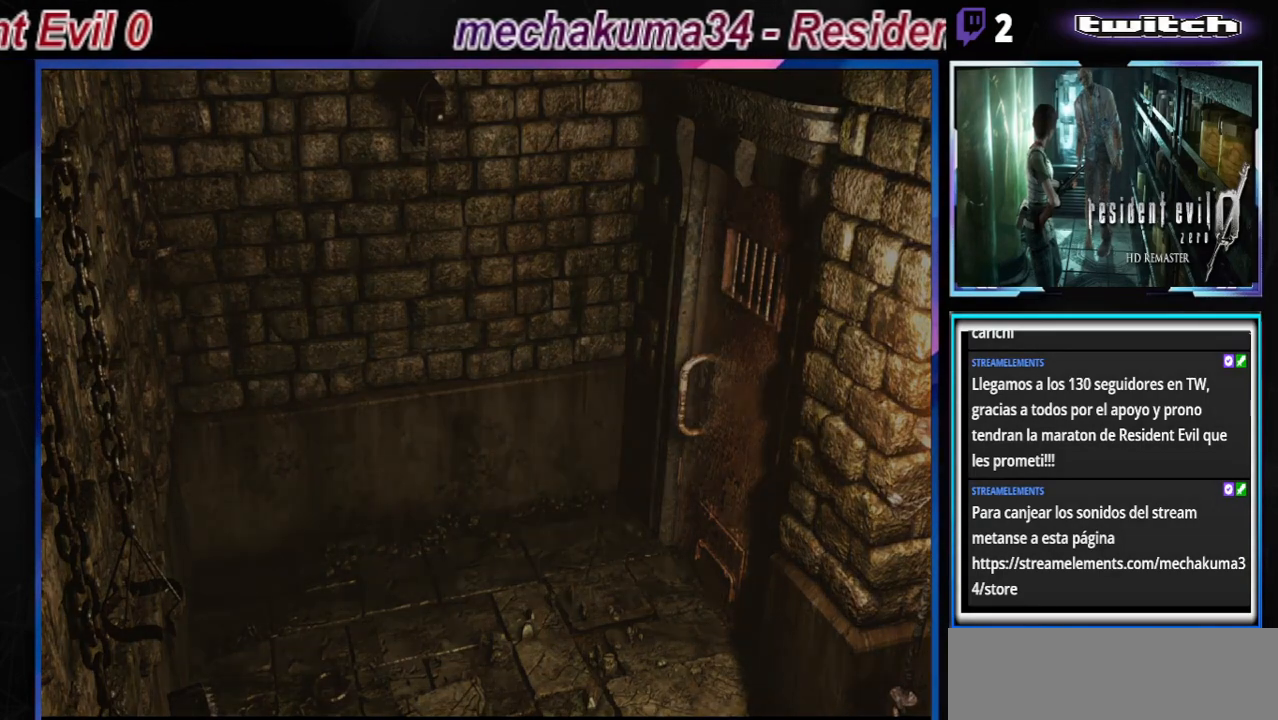
{"buttons": [], "left_stick": "center", "events": [[333, "START", "down"], [467, "START", "up"]]}
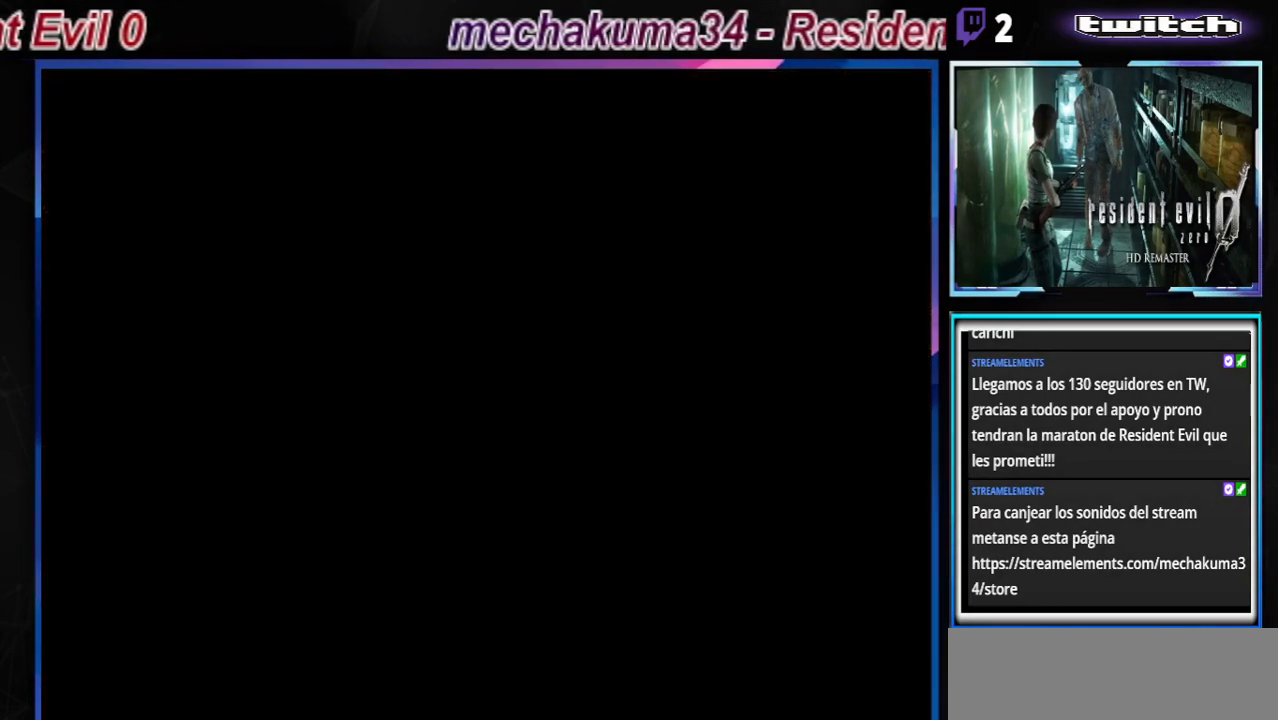
{"buttons": [], "left_stick": "center", "events": []}
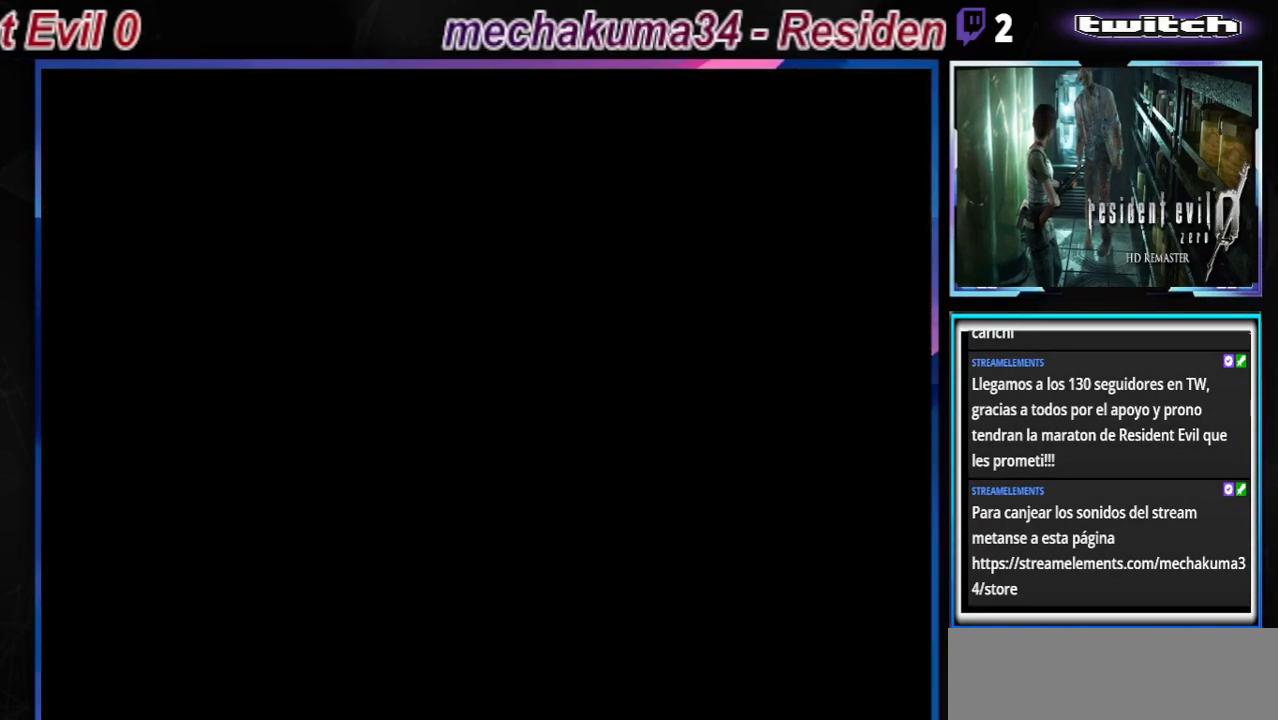
{"buttons": [], "left_stick": "left", "events": [[467, "left_stick", "left"]]}
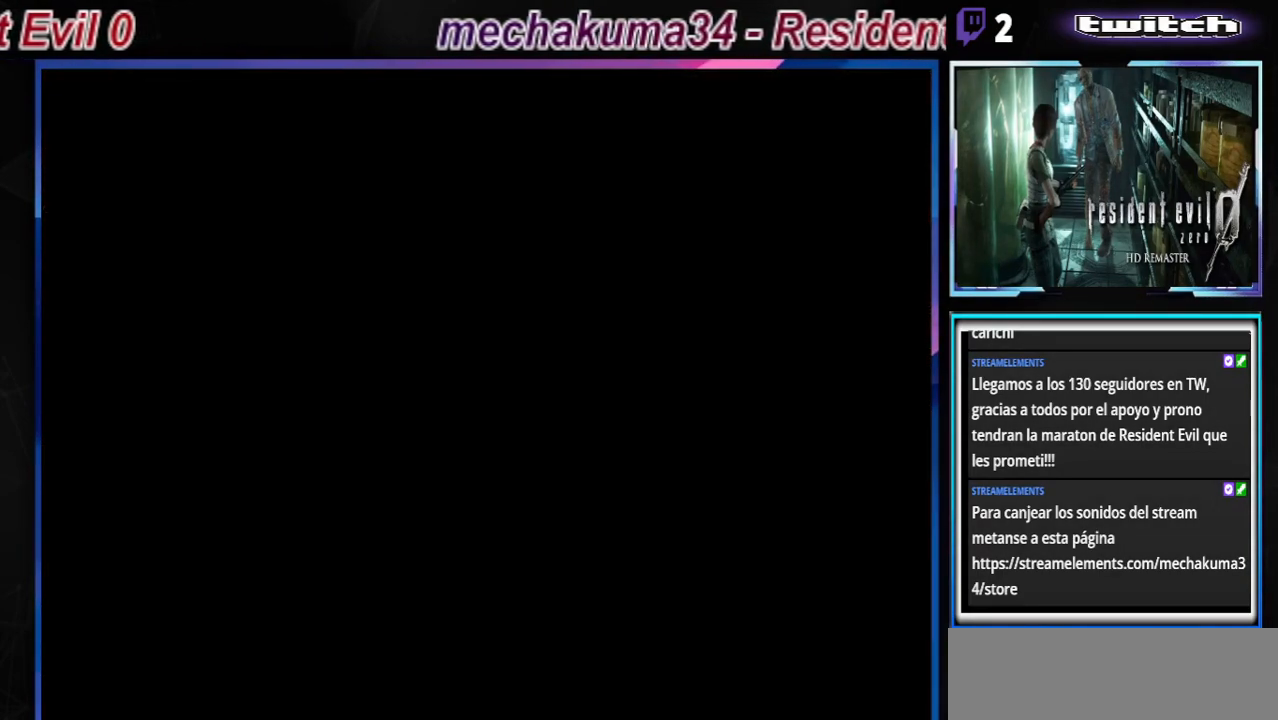
{"buttons": [], "left_stick": "center", "events": [[133, "left_stick", "up-left"], [300, "left_stick", "center"]]}
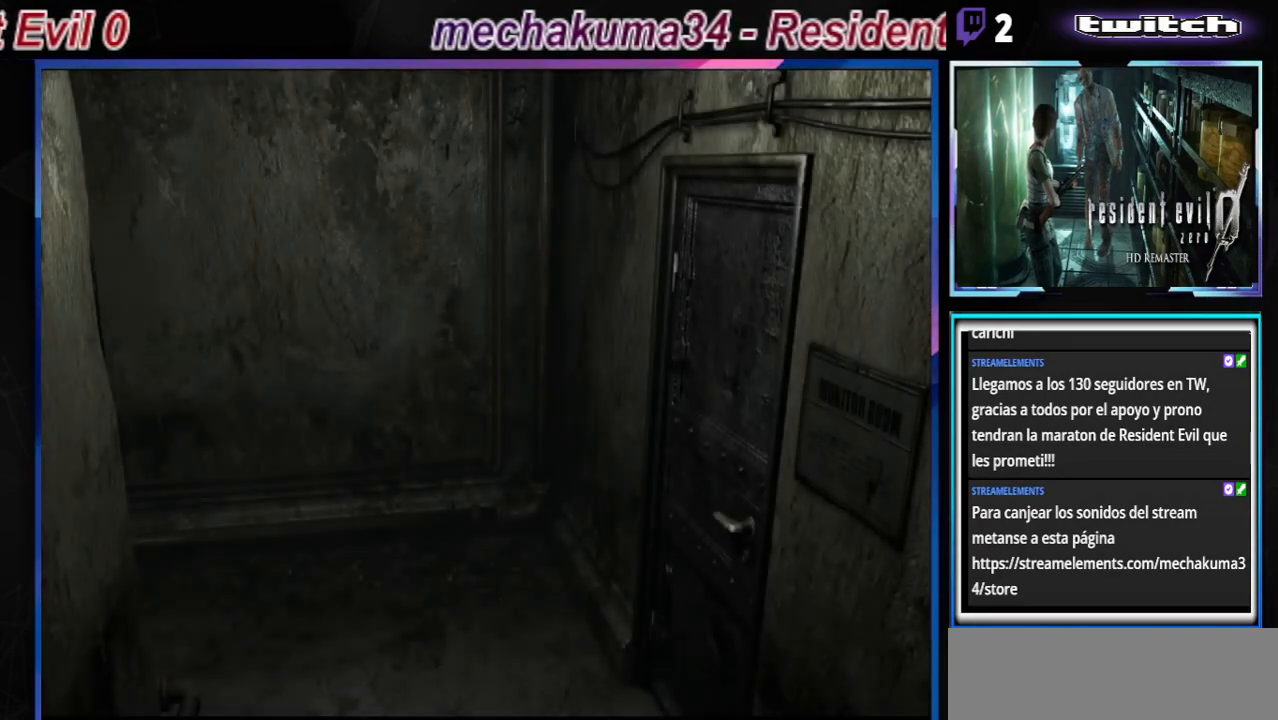
{"buttons": [], "left_stick": "center", "events": []}
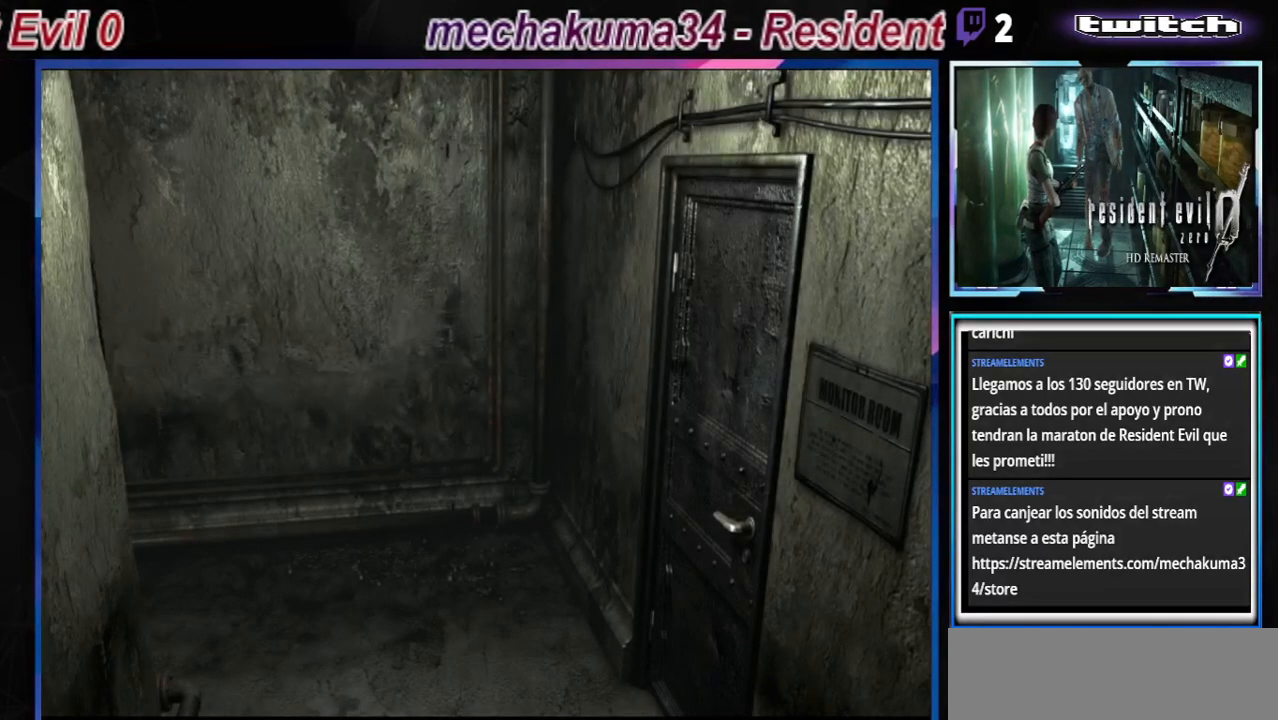
{"buttons": [], "left_stick": "center", "events": [[33, "START", "down"], [133, "START", "up"], [333, "A", "down"], [400, "B", "down"], [467, "A", "up"], [467, "B", "up"]]}
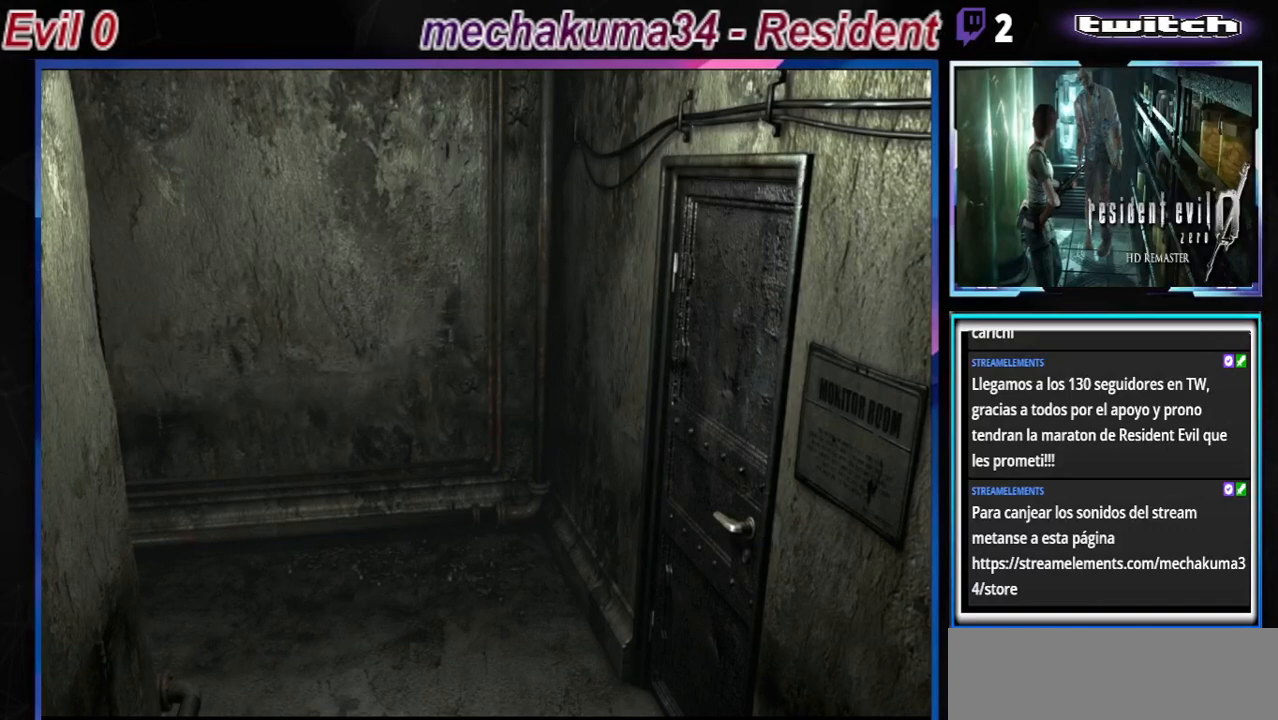
{"buttons": [], "left_stick": "center", "events": [[100, "B", "down"], [200, "B", "up"], [400, "B", "down"], [400, "L2", "down"], [467, "B", "up"], [467, "L2", "up"]]}
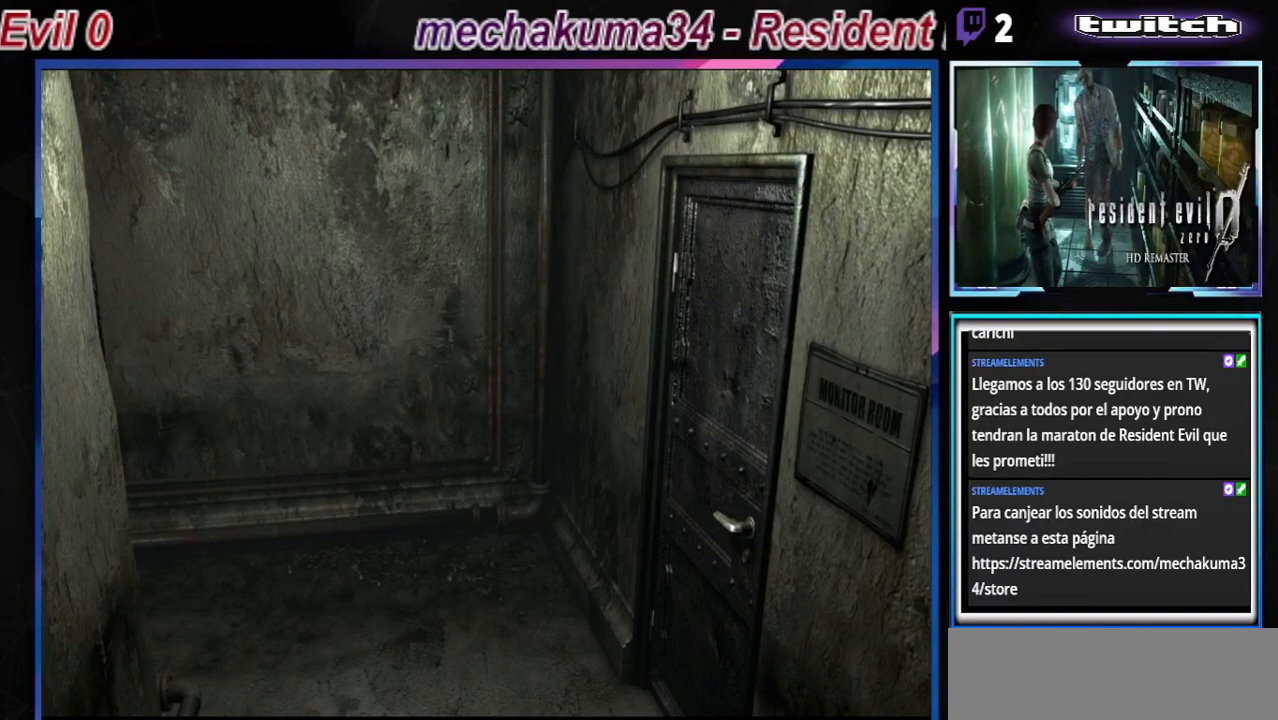
{"buttons": [], "left_stick": "center", "events": []}
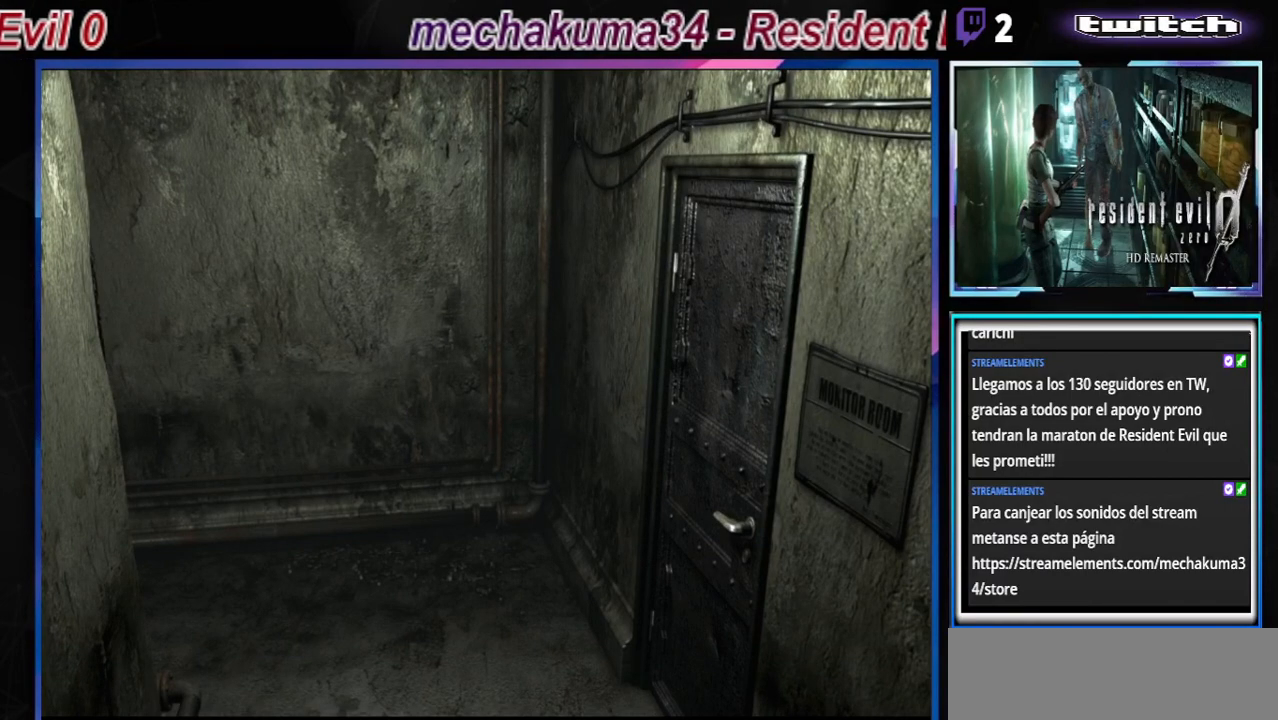
{"buttons": [], "left_stick": "center", "events": []}
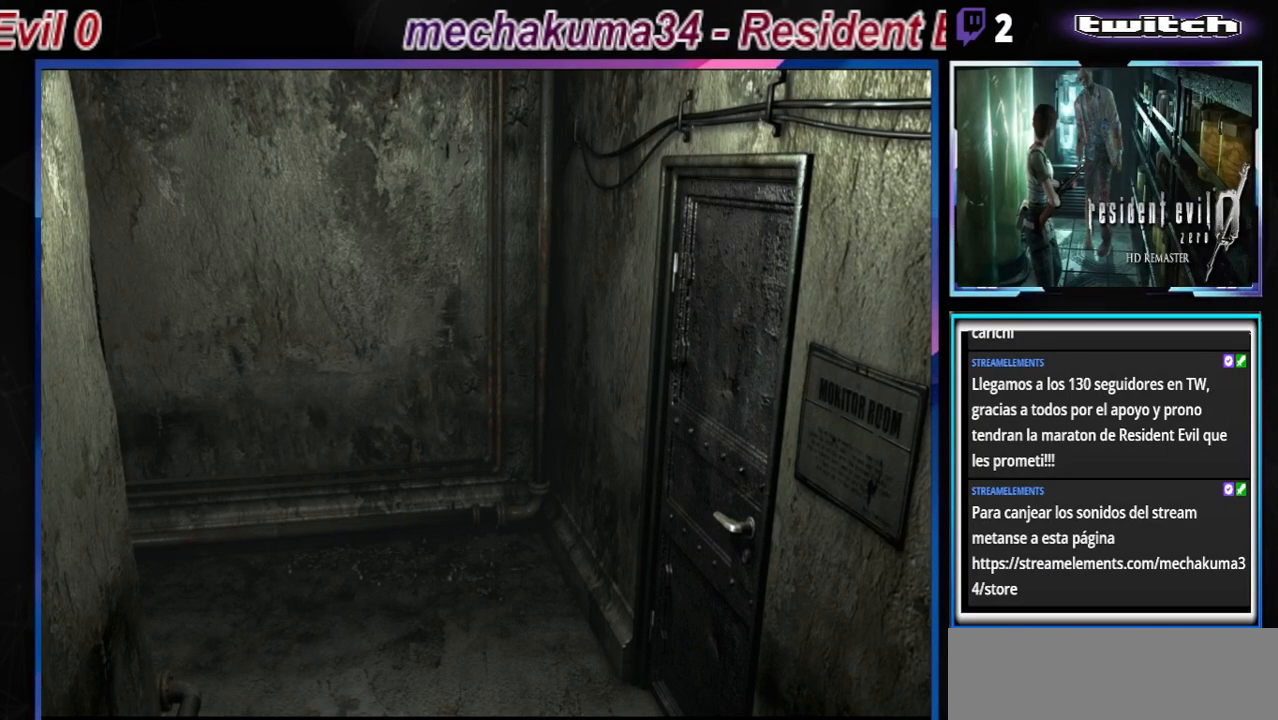
{"buttons": [], "left_stick": "center", "events": []}
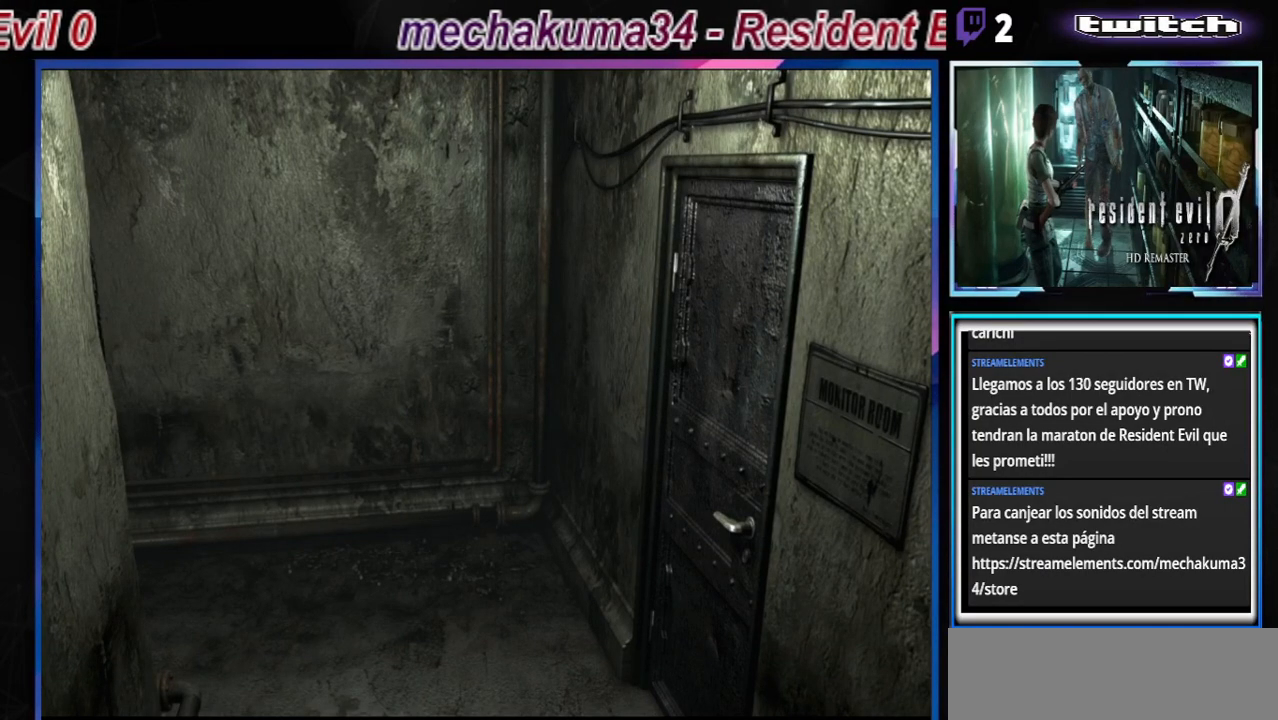
{"buttons": [], "left_stick": "center", "events": []}
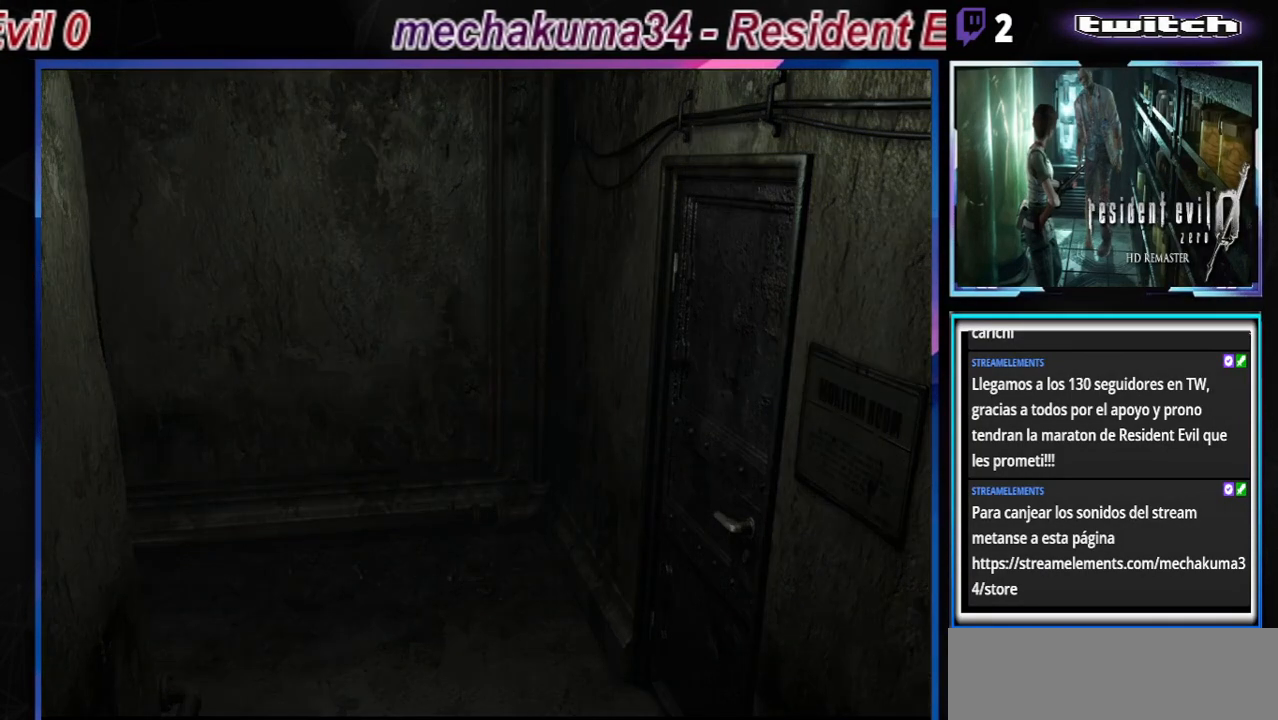
{"buttons": [], "left_stick": "center", "events": []}
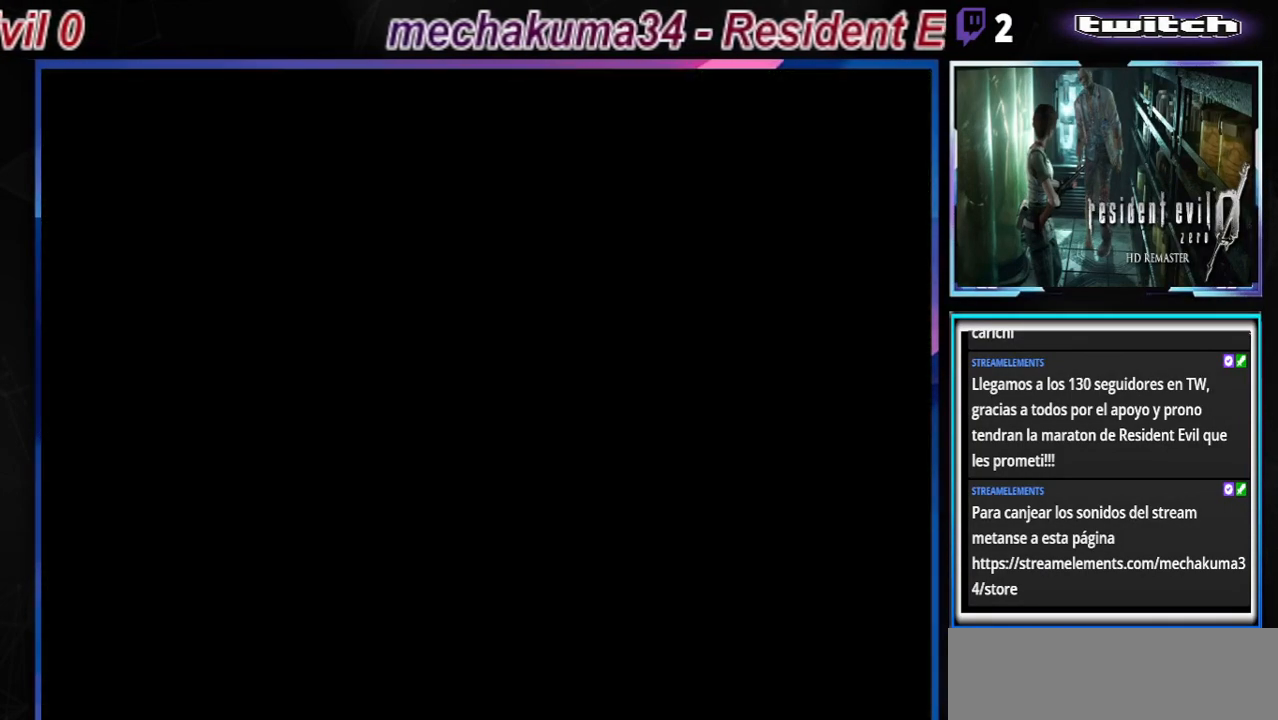
{"buttons": [], "left_stick": "center", "events": [[333, "B", "down"], [433, "B", "up"]]}
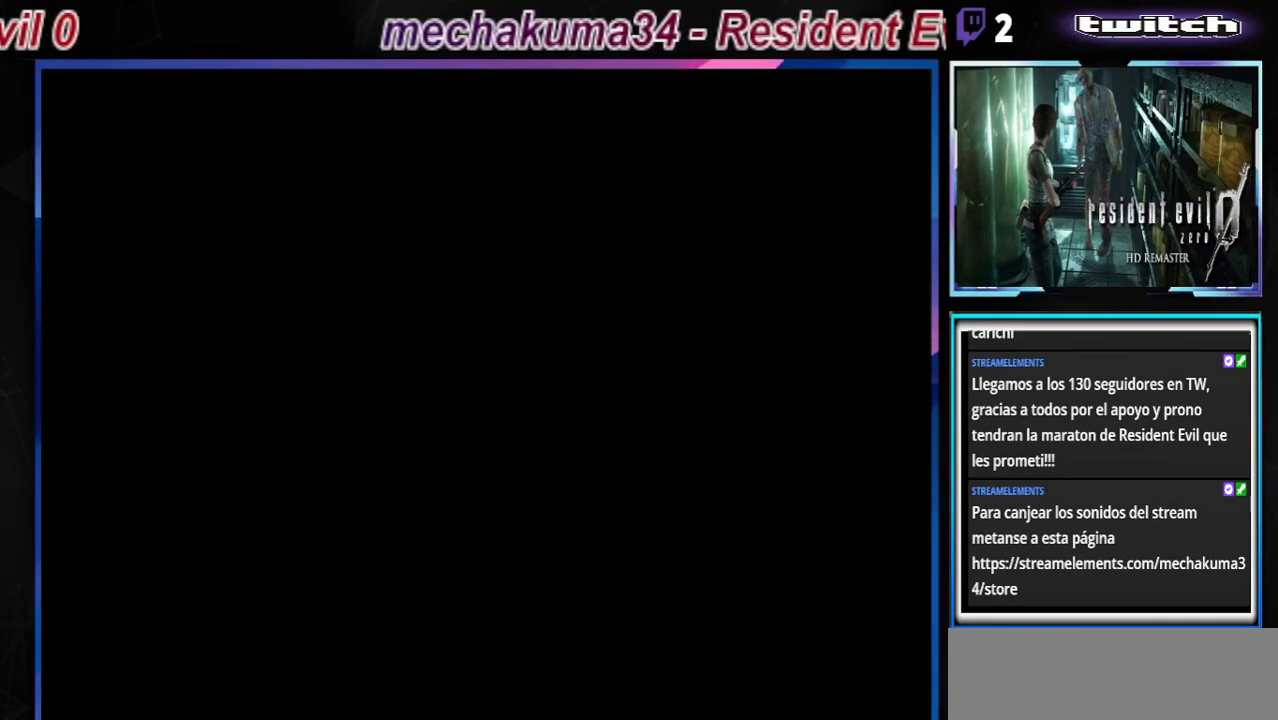
{"buttons": [], "left_stick": "center", "events": [[67, "A", "down"], [133, "A", "up"]]}
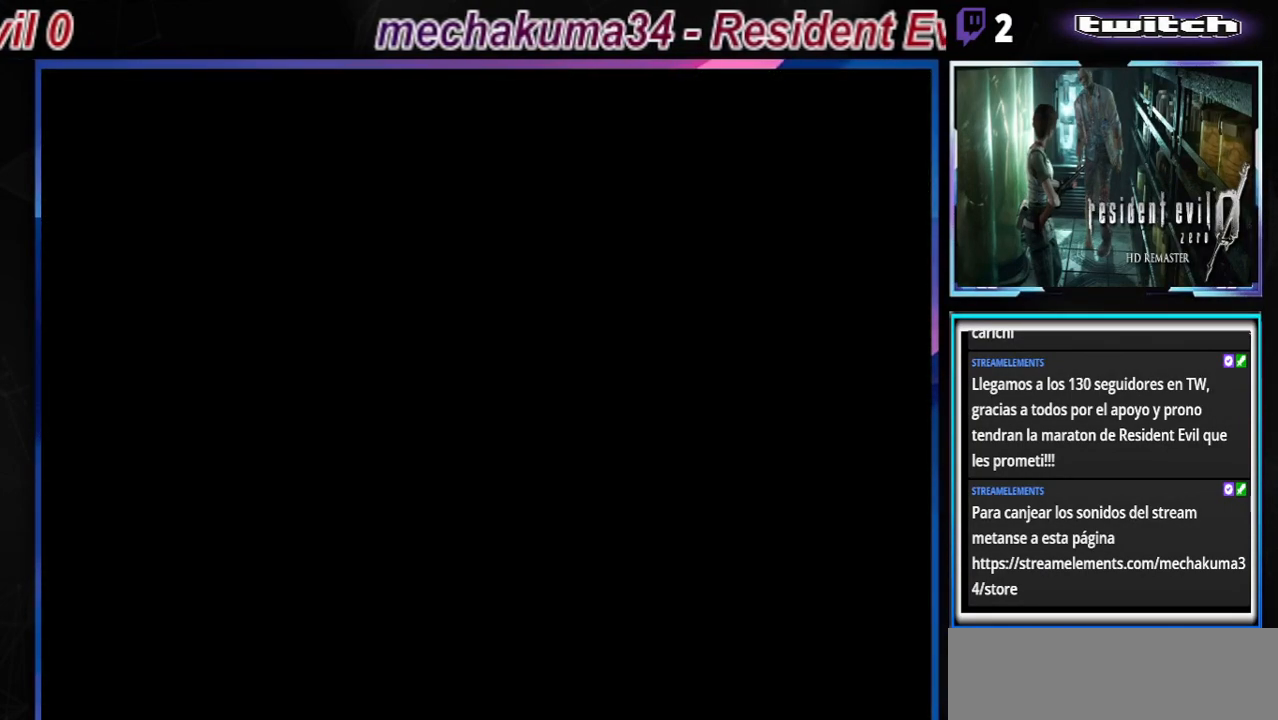
{"buttons": [], "left_stick": "center", "events": [[300, "START", "down"], [500, "START", "up"]]}
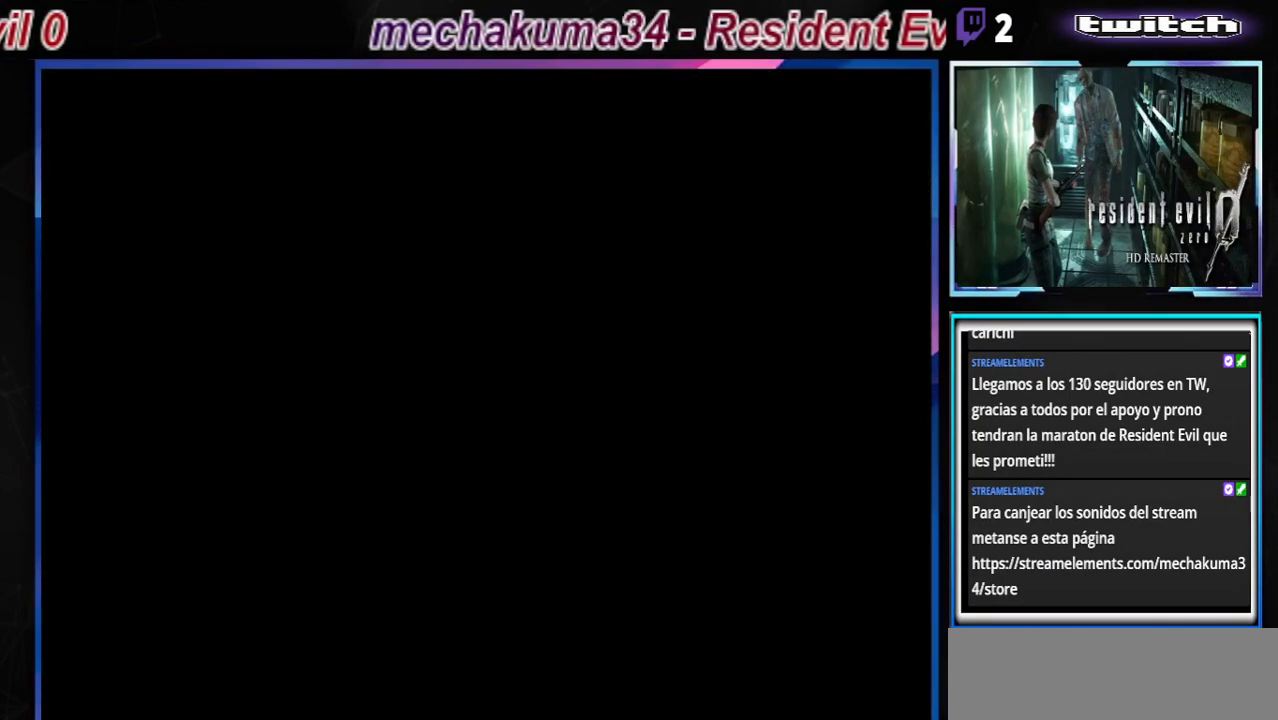
{"buttons": [], "left_stick": "center", "events": []}
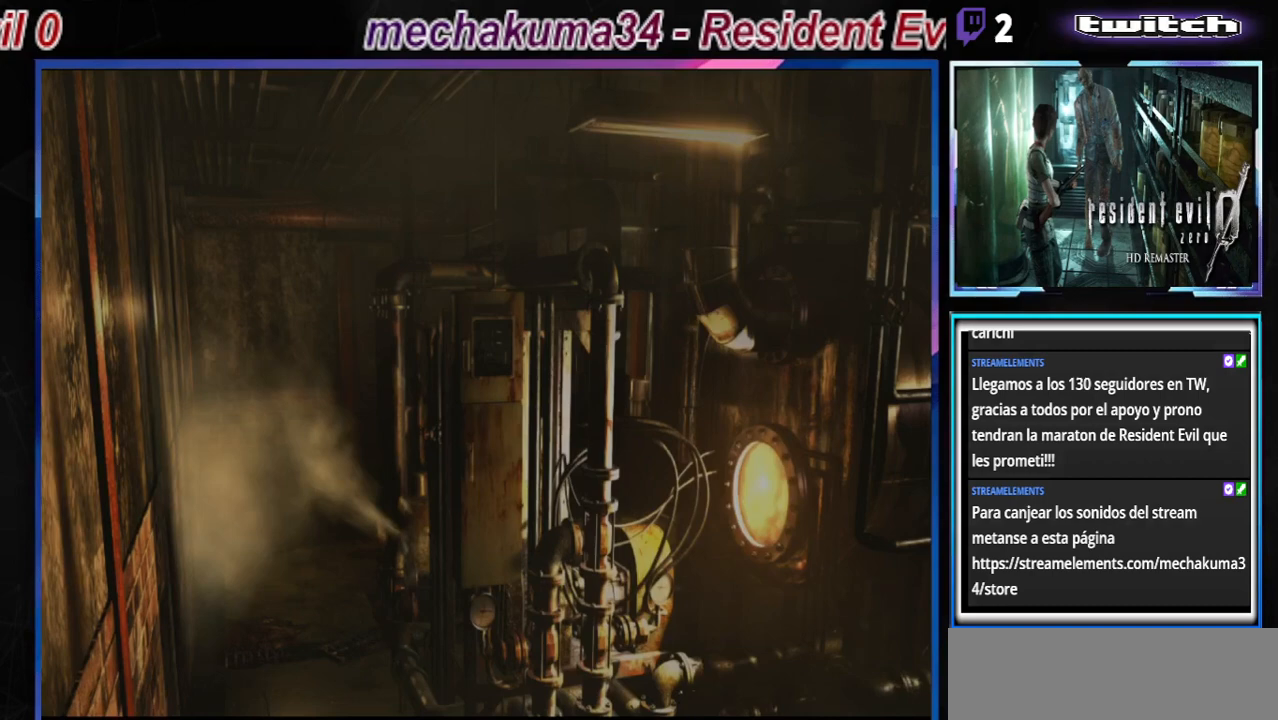
{"buttons": [], "left_stick": "center", "events": [[333, "START", "down"], [467, "START", "up"]]}
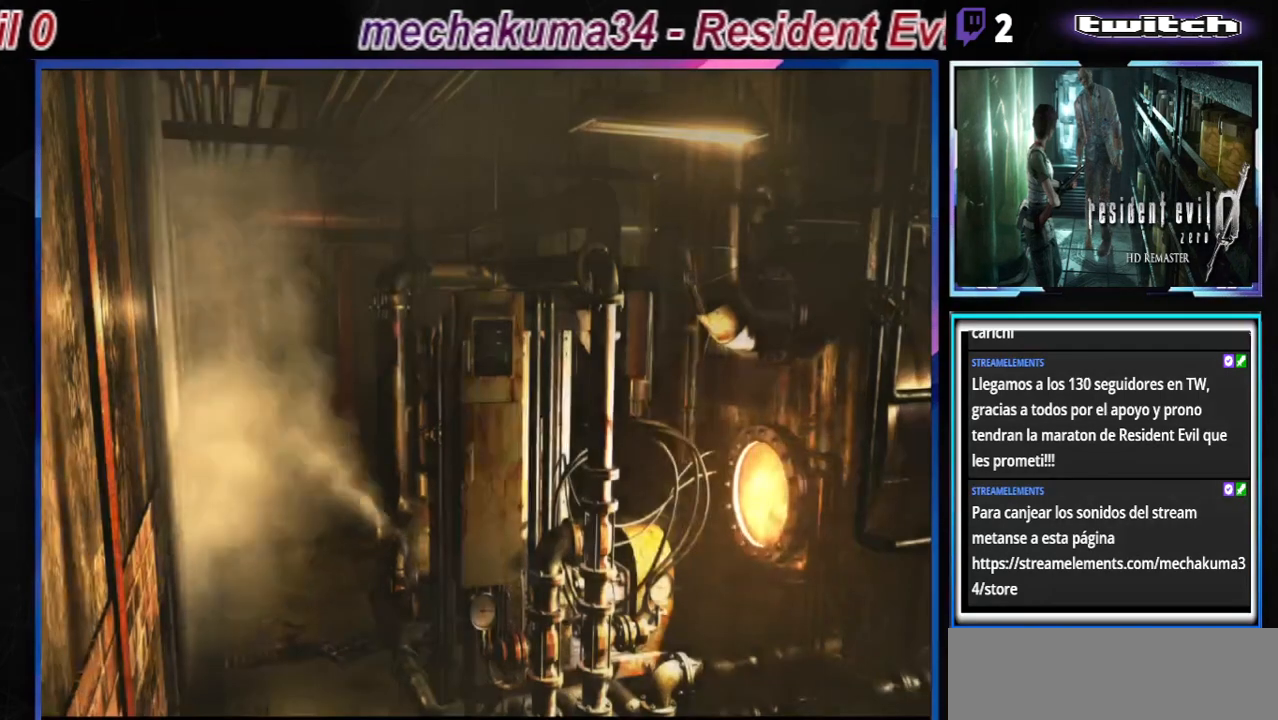
{"buttons": [], "left_stick": "center", "events": []}
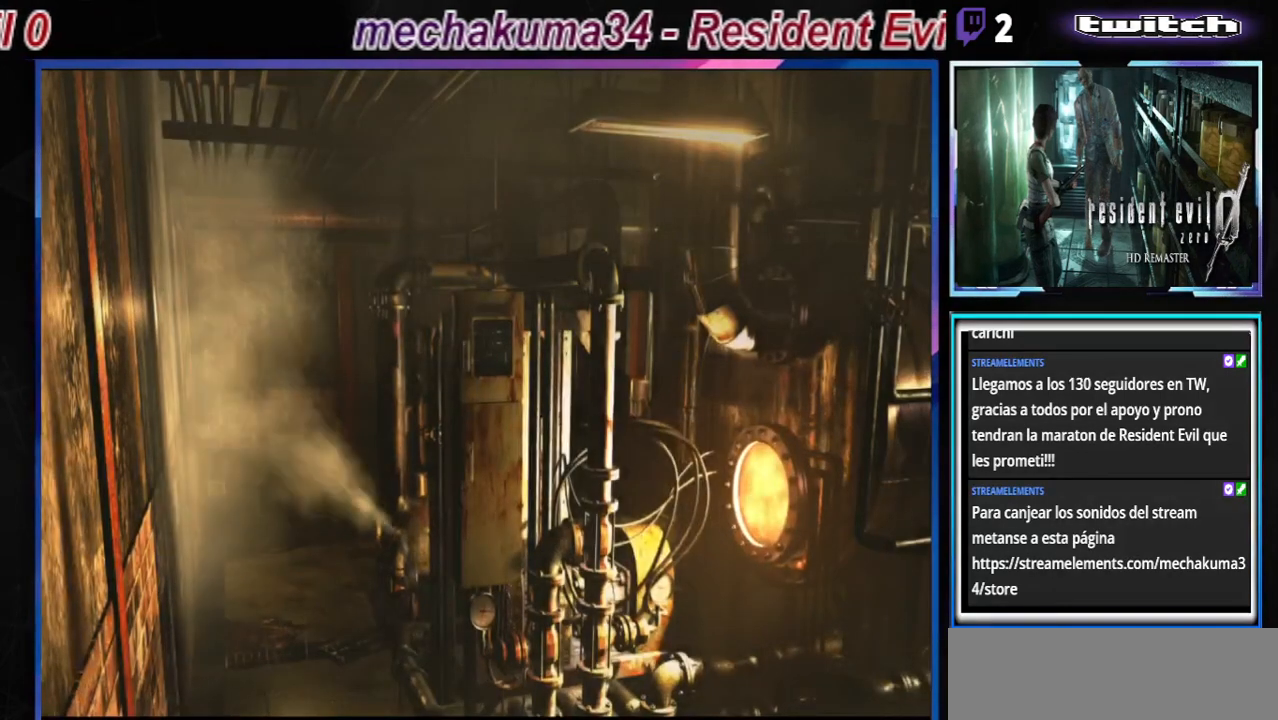
{"buttons": [], "left_stick": "center", "events": []}